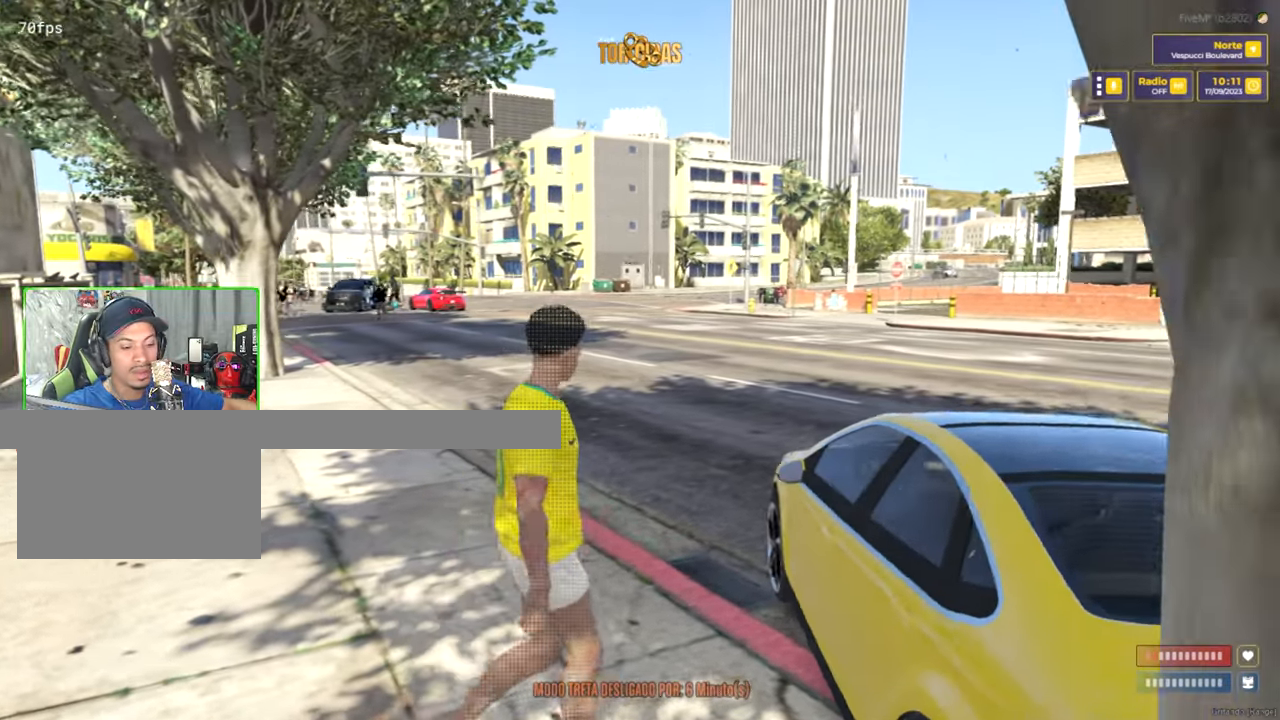
Gameplay with keyboard and mouse; each line is a JSON object with the keys and mouse buttons held at the frame after it. "events" lists presses ("down") and releases ("up") of "1", "2", "3", "4", "5", "a", "alt", "c", "caps_lock", "ctrl", "d", "e", "f", "g", "q", "r", "s", "shift", "space", "t", "tab", "v", "w", "x", "z", "mouse_left", "mouse_wheel" and "mouse_right" between this image and that frame as [ms after this image, input, new state], when the widget could be followed in between. "mouse_left", "mouse_wheel", "mouse_right" = the "left", "wheel", "right" buttons of the "mouse" list. No other keys are recorded. "wheel" means that the mouse wheel is clicked or scrolled. "mouse_move" is the direction in which the mouse moves at that frame (one of eight, or "still"), when it could be read.
{"keys": [], "mouse": [], "mouse_move": "still", "events": [[33, "w", "up"], [217, "d", "up"]]}
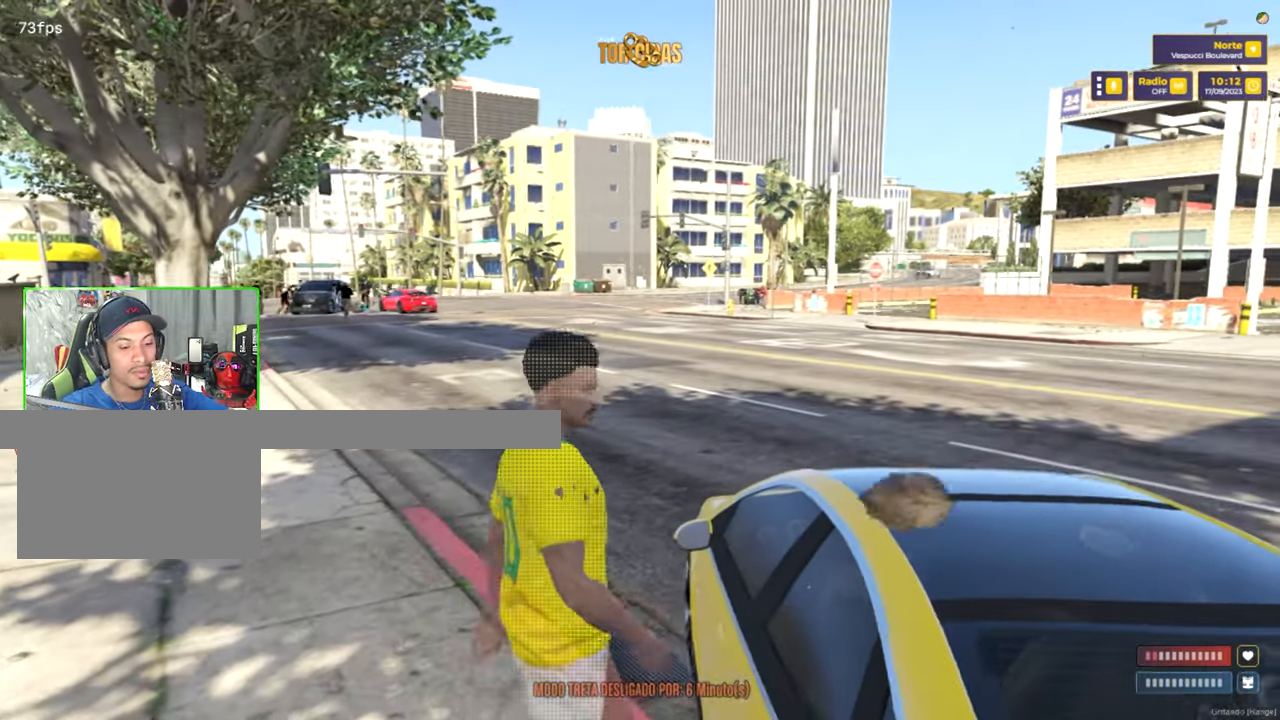
{"keys": [], "mouse": [], "mouse_move": "still", "events": []}
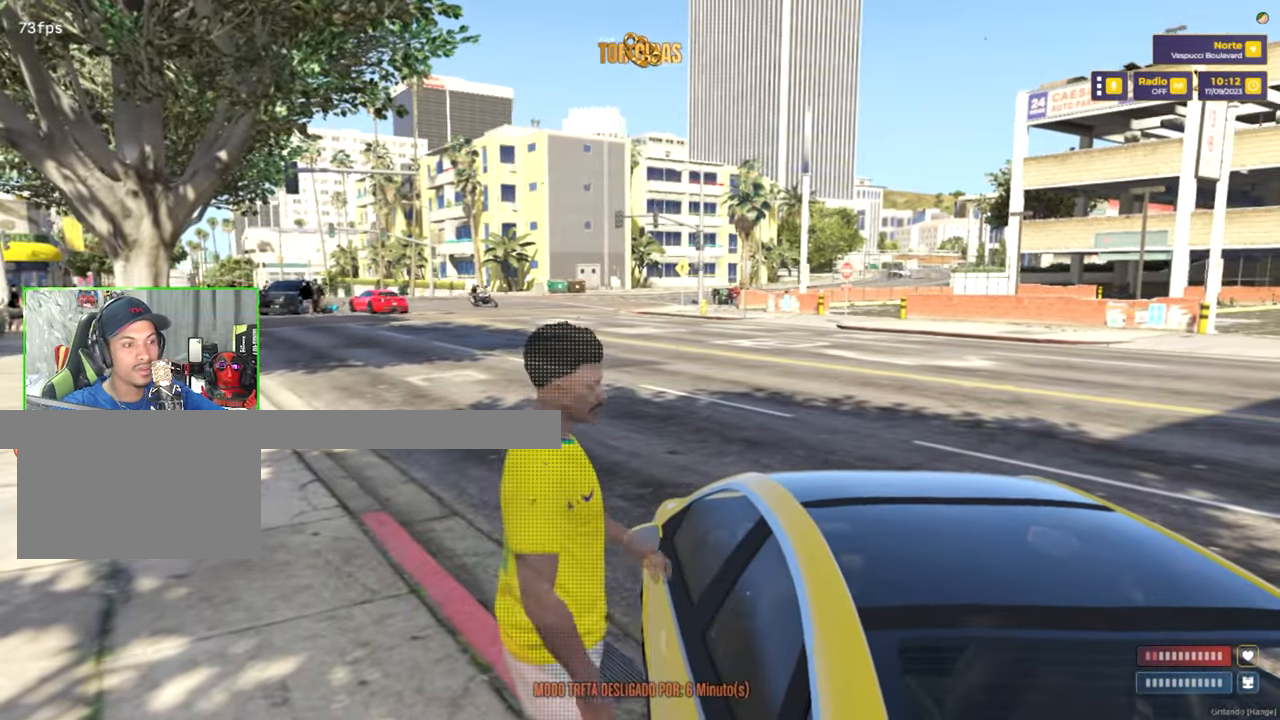
{"keys": [], "mouse": [], "mouse_move": "still", "events": []}
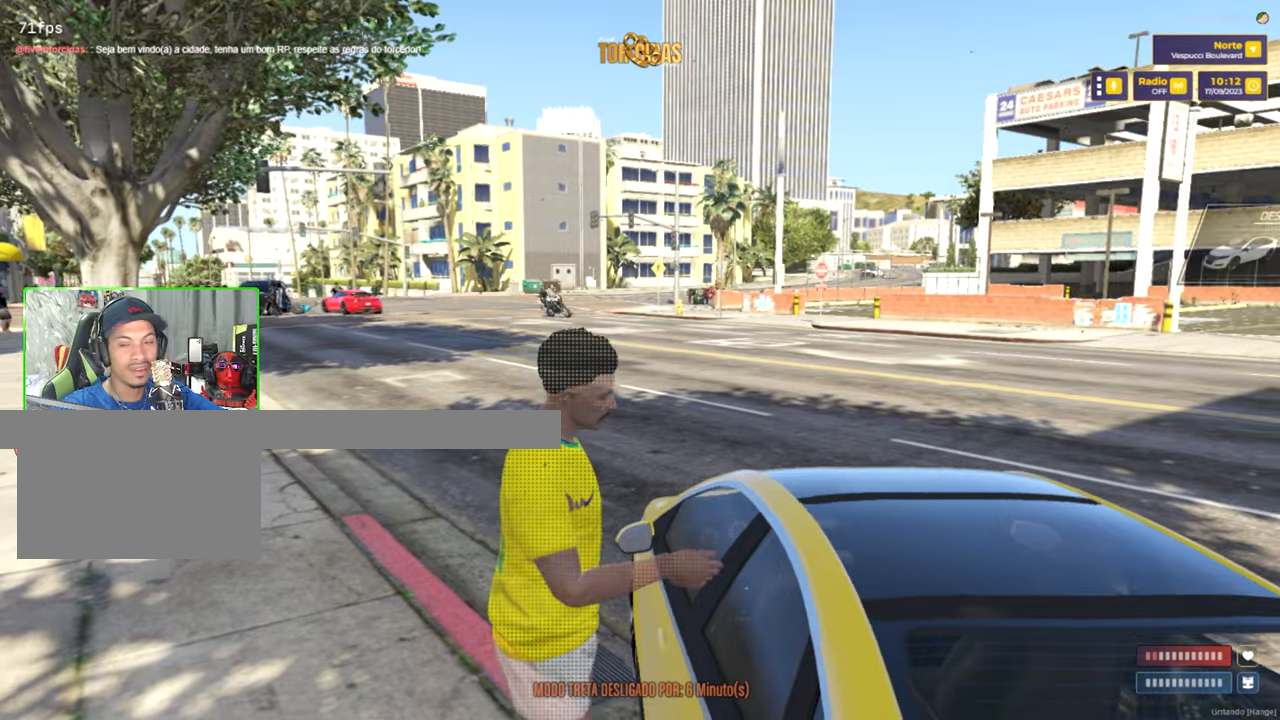
{"keys": [], "mouse": [], "mouse_move": "still", "events": [[34, "f", "down"], [217, "f", "up"]]}
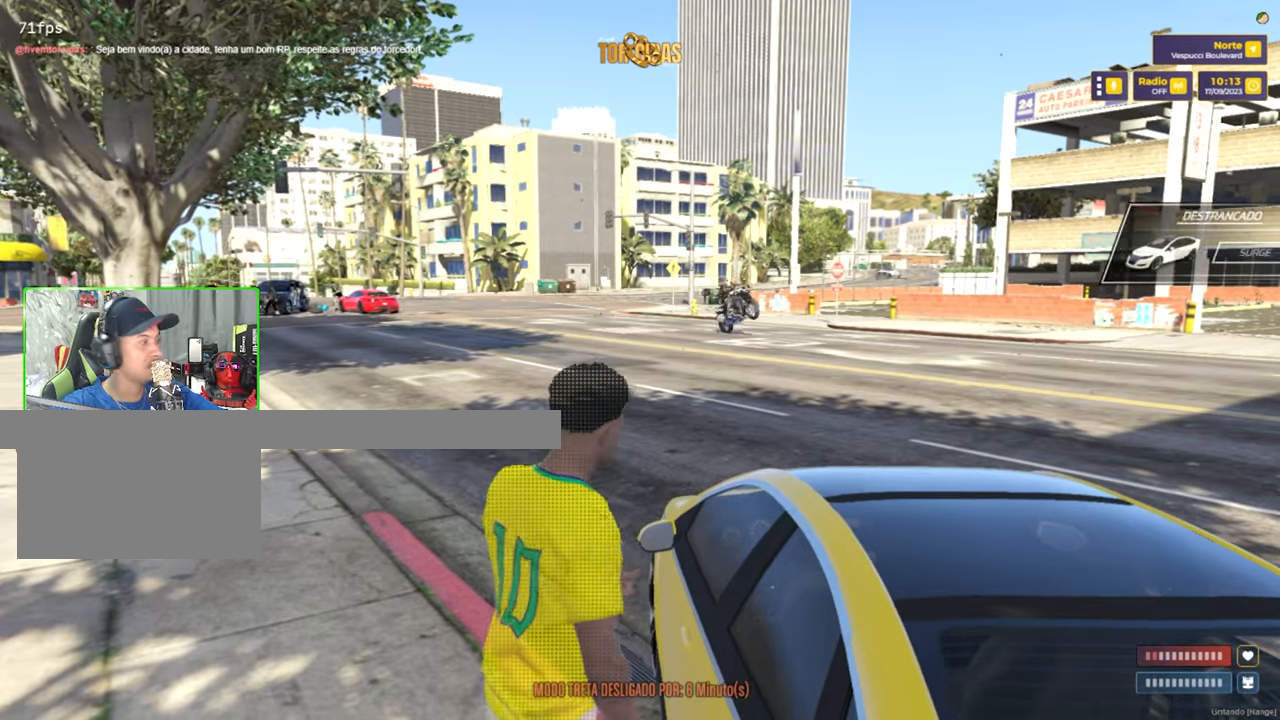
{"keys": [], "mouse": [], "mouse_move": "still", "events": []}
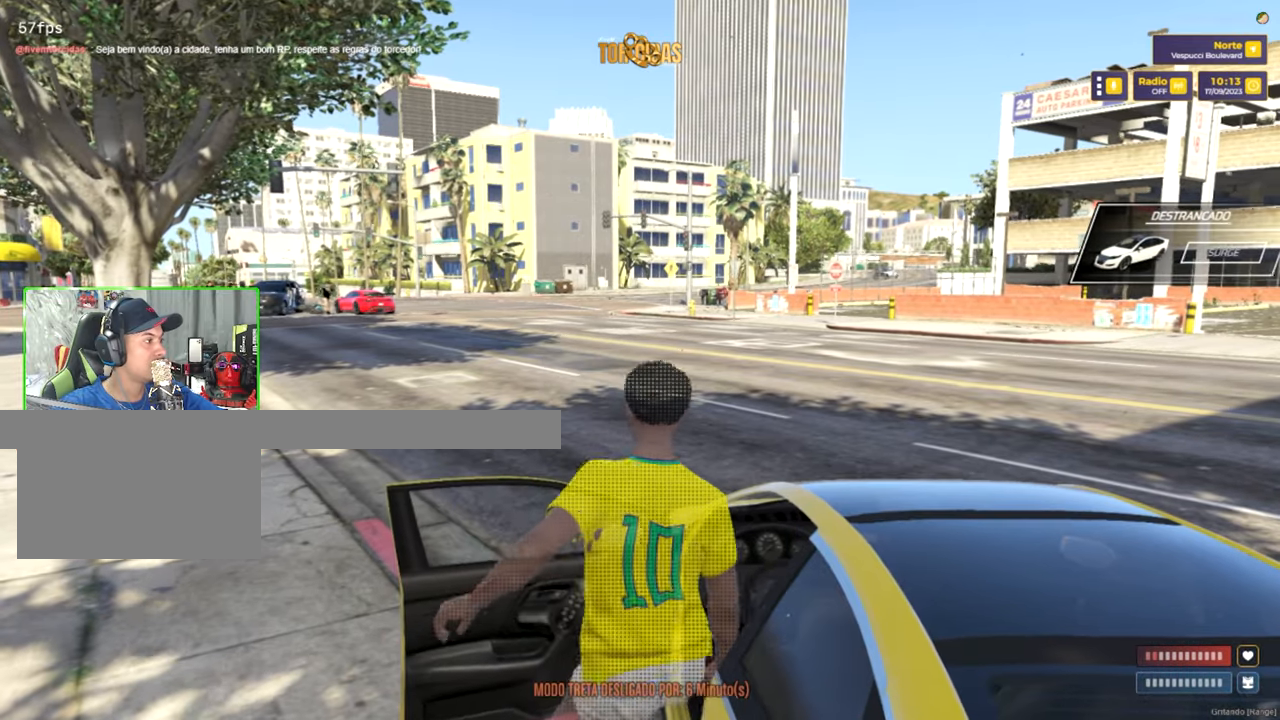
{"keys": [], "mouse": [], "mouse_move": "still", "events": []}
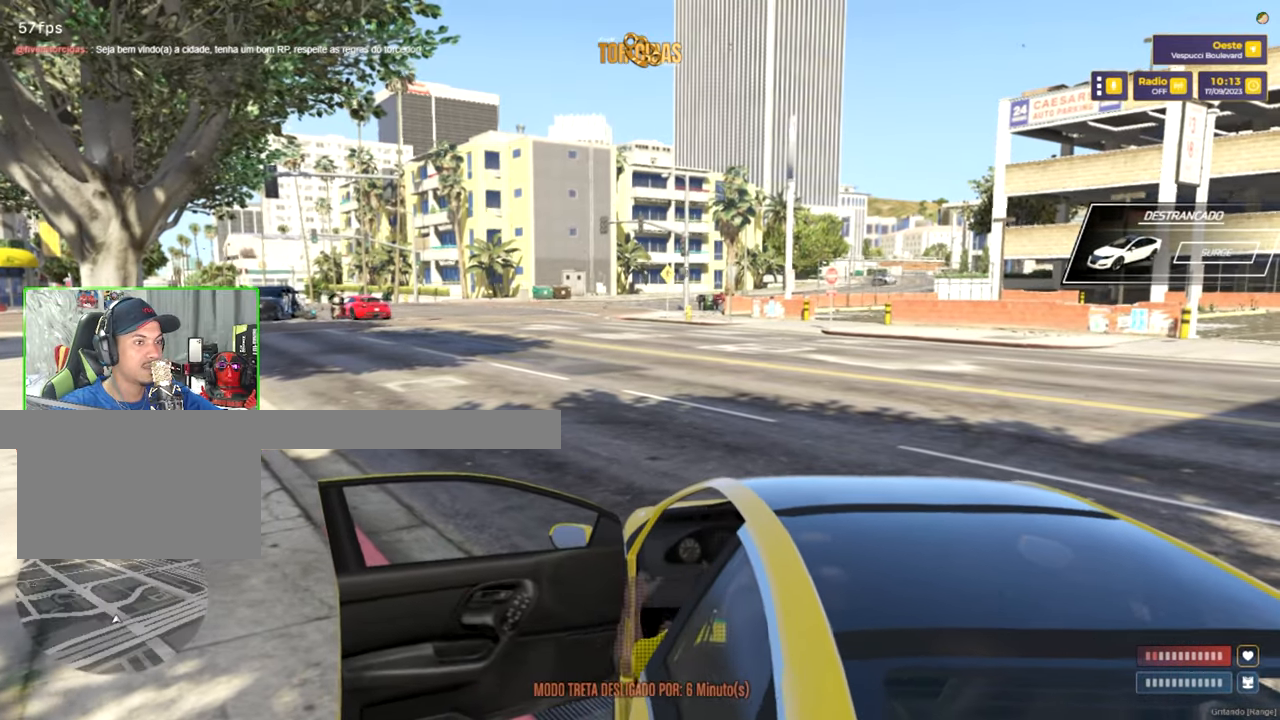
{"keys": [], "mouse": [], "mouse_move": "still", "events": []}
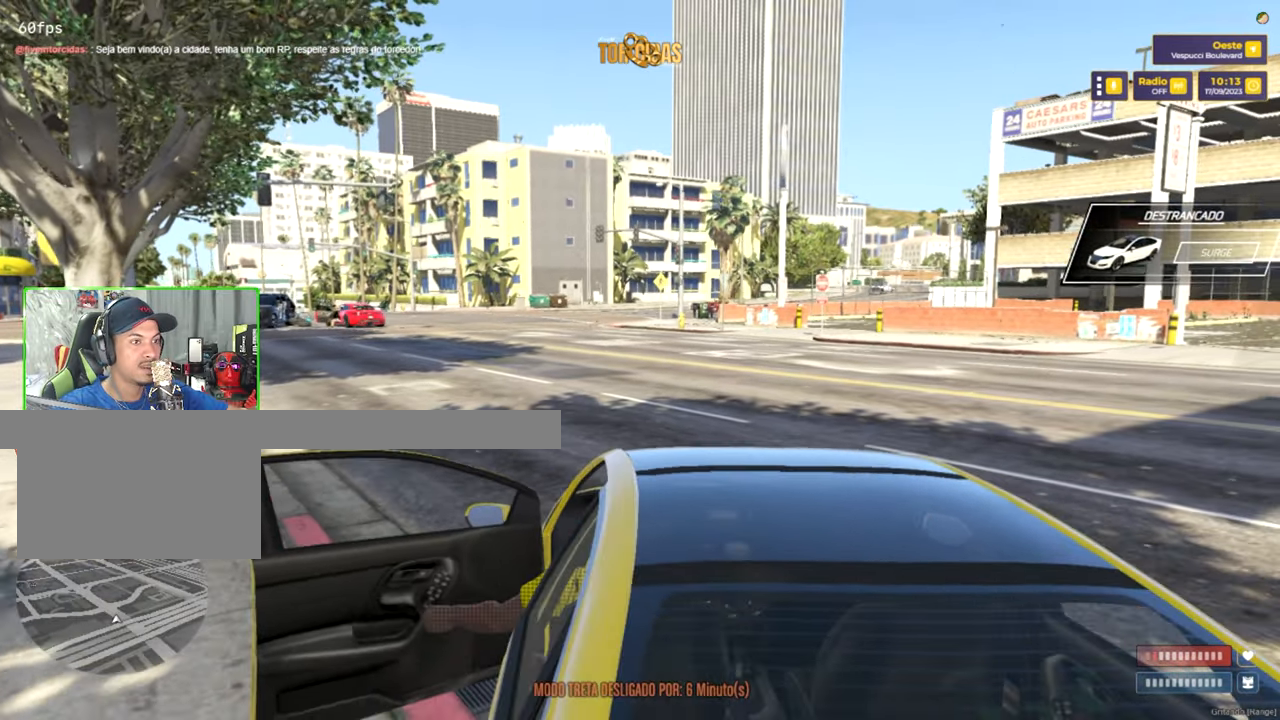
{"keys": [], "mouse": [], "mouse_move": "right", "events": []}
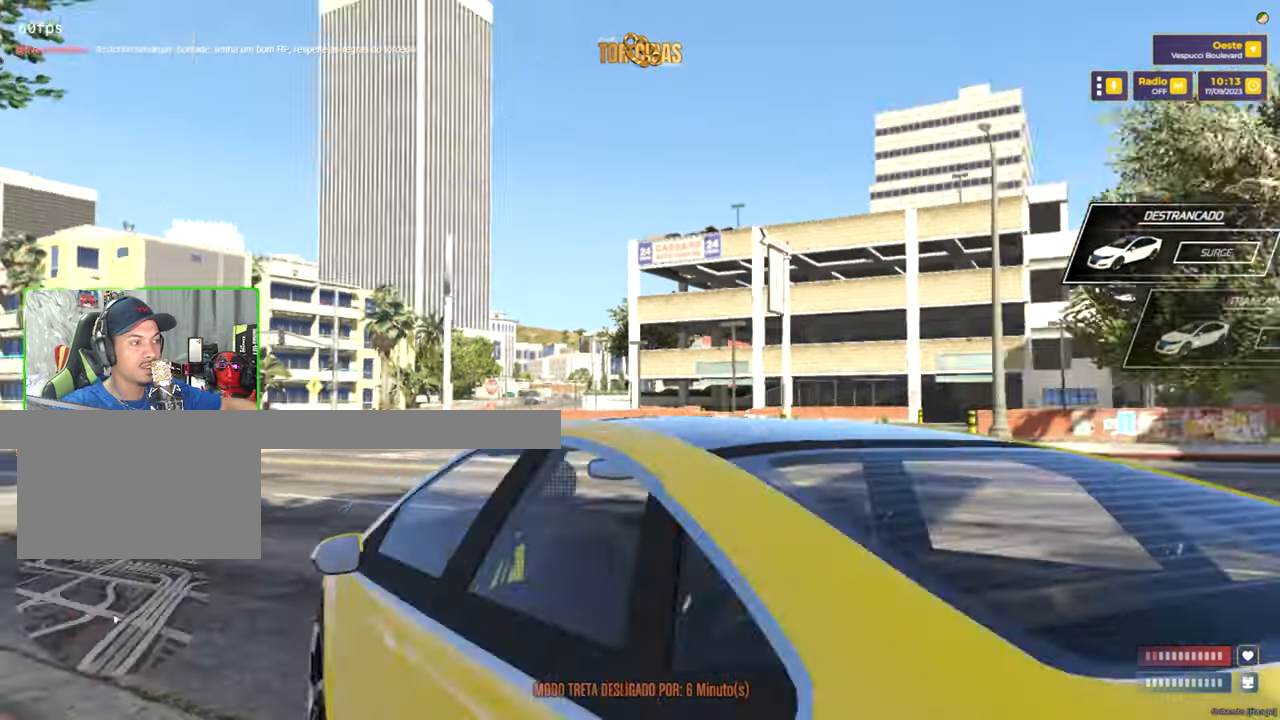
{"keys": [], "mouse": [], "mouse_move": "still", "events": [[384, "g", "down"], [484, "g", "up"]]}
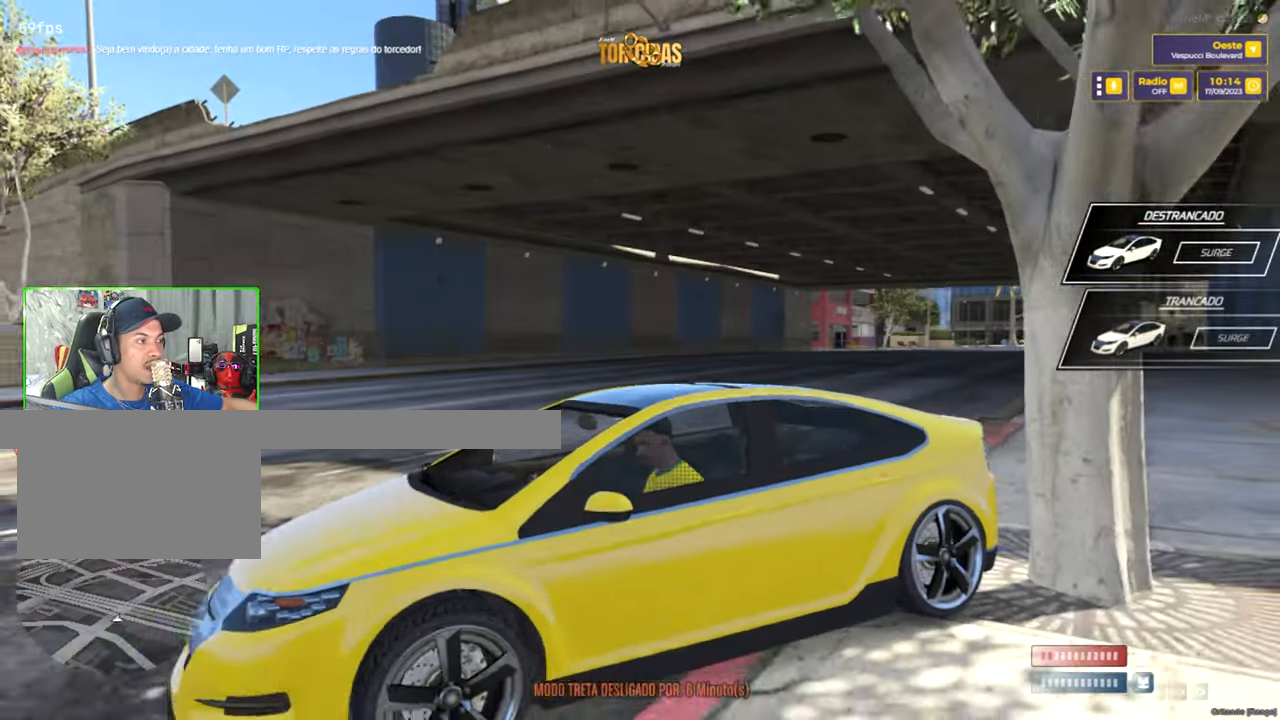
{"keys": [], "mouse": [], "mouse_move": "still", "events": []}
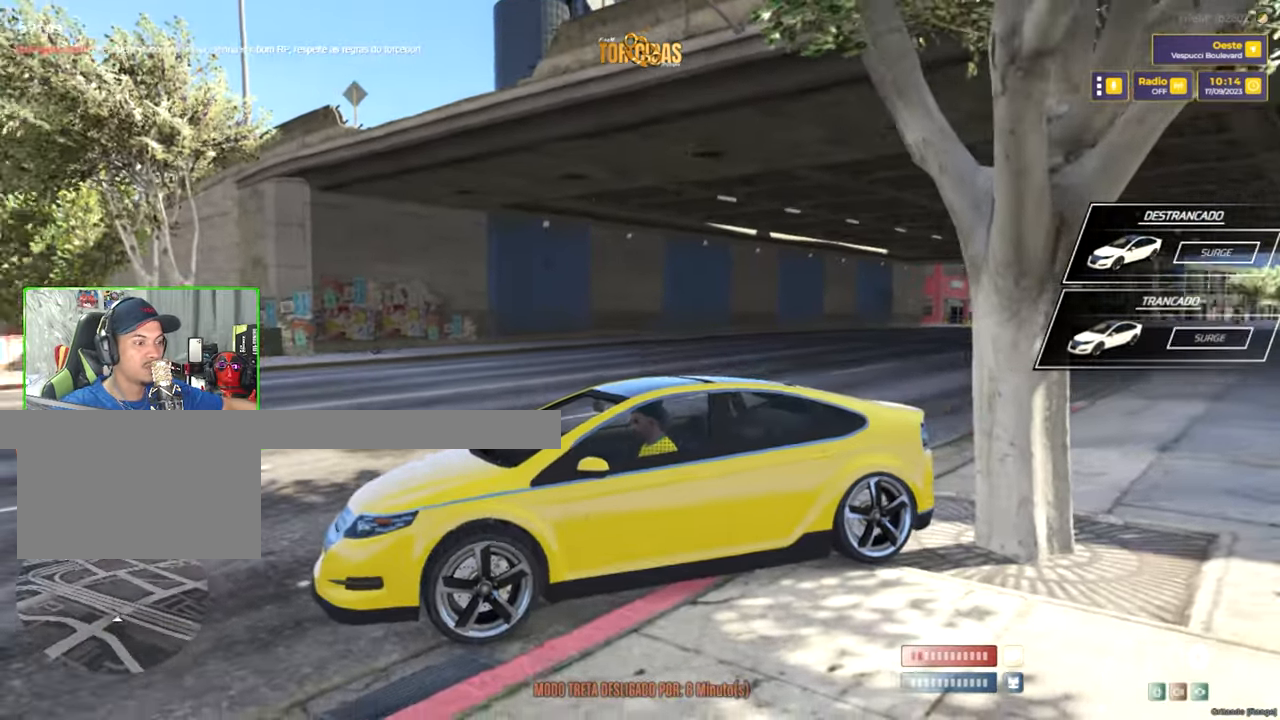
{"keys": [], "mouse": [], "mouse_move": "still", "events": []}
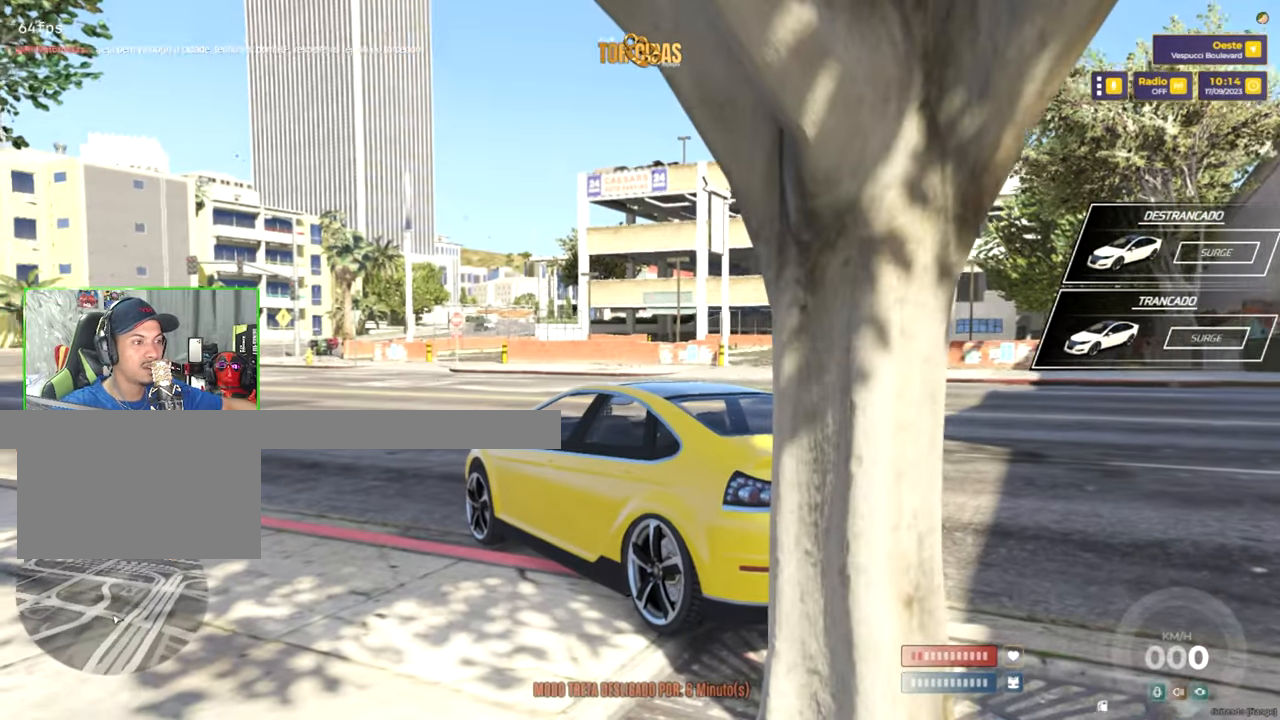
{"keys": [], "mouse": [], "mouse_move": "still", "events": [[100, "alt", "down"], [250, "tab", "down"], [384, "alt", "up"], [434, "tab", "up"]]}
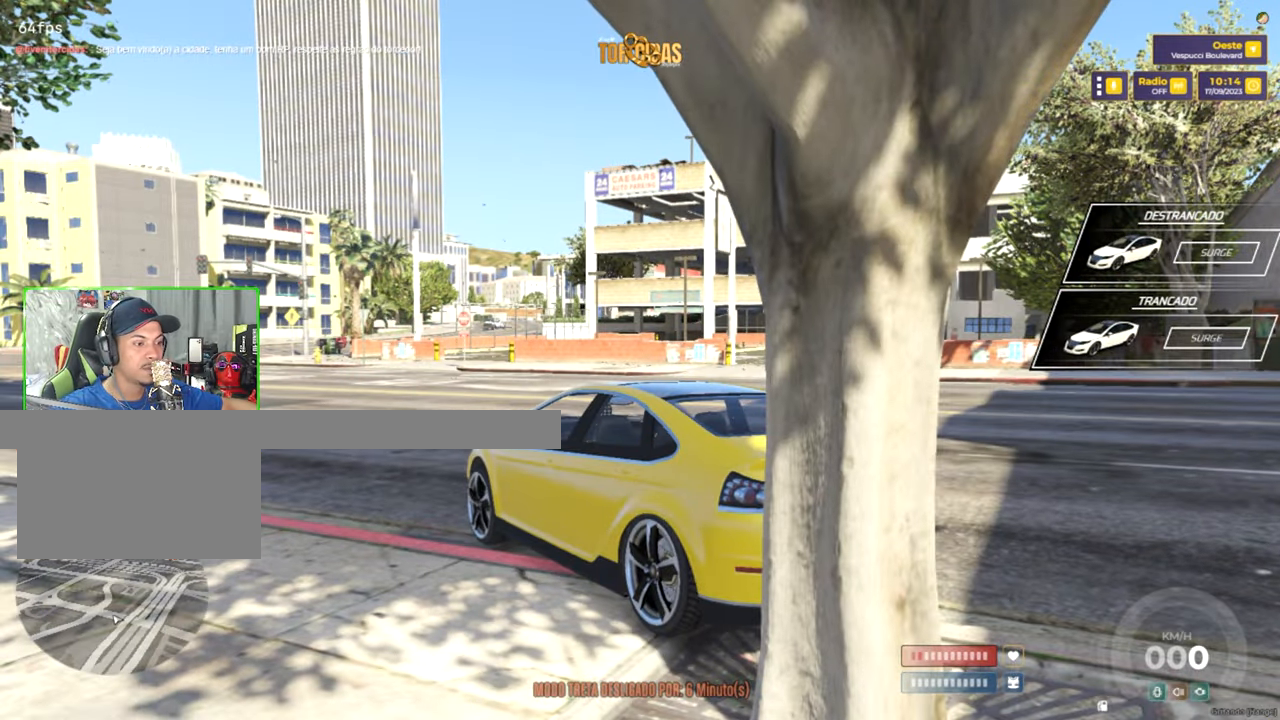
{"keys": [], "mouse": [], "mouse_move": "down-right", "events": []}
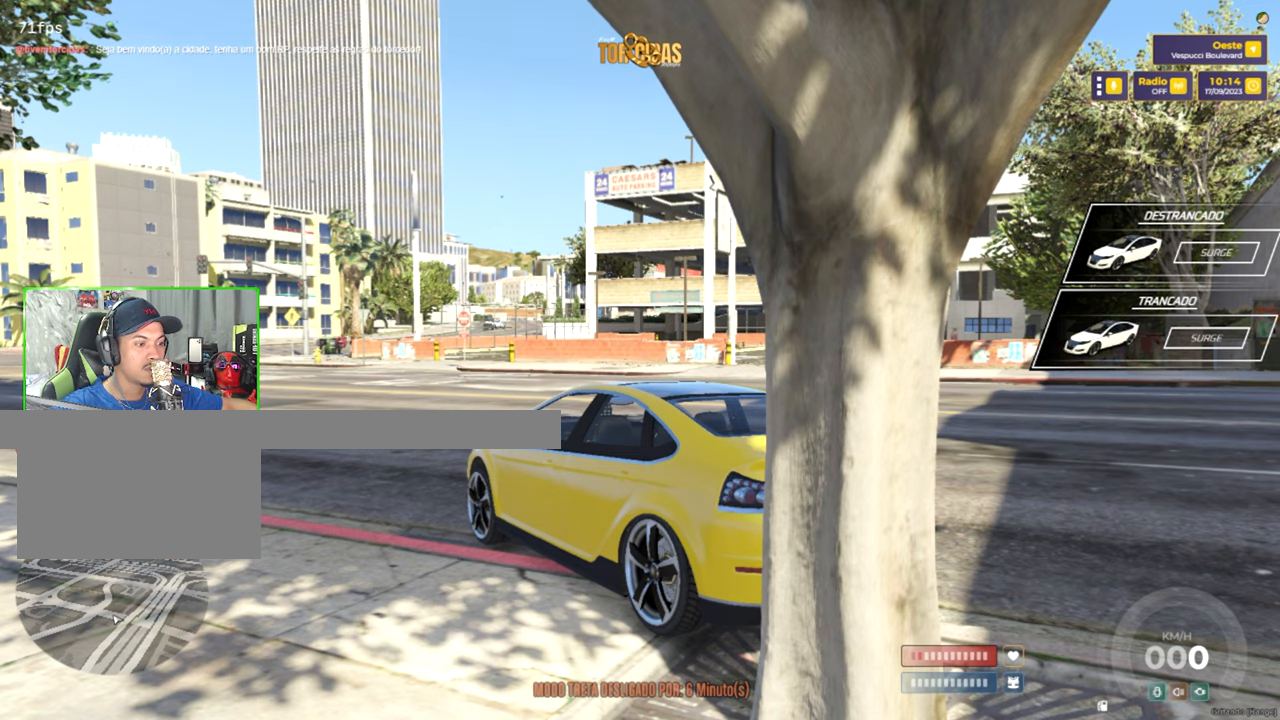
{"keys": ["w"], "mouse": [], "mouse_move": "still", "events": [[466, "w", "down"]]}
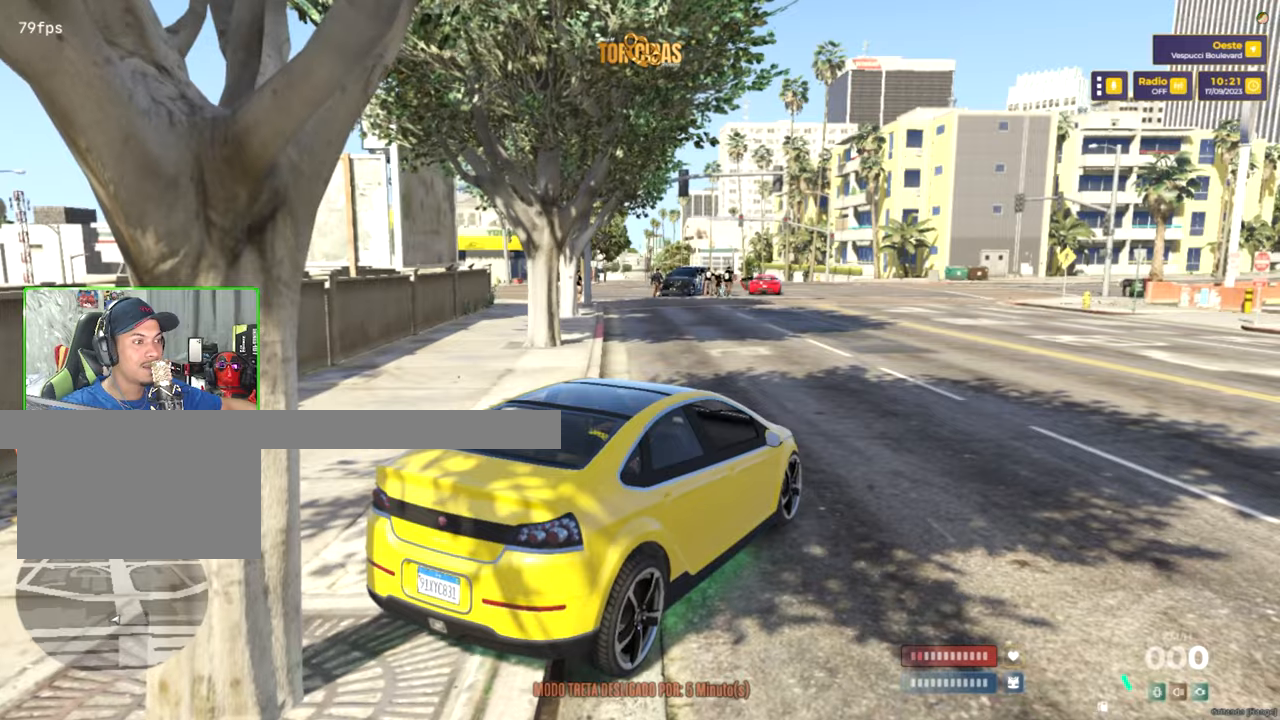
{"keys": [], "mouse": [], "mouse_move": "still", "events": [[266, "d", "down"], [366, "w", "up"], [450, "d", "up"]]}
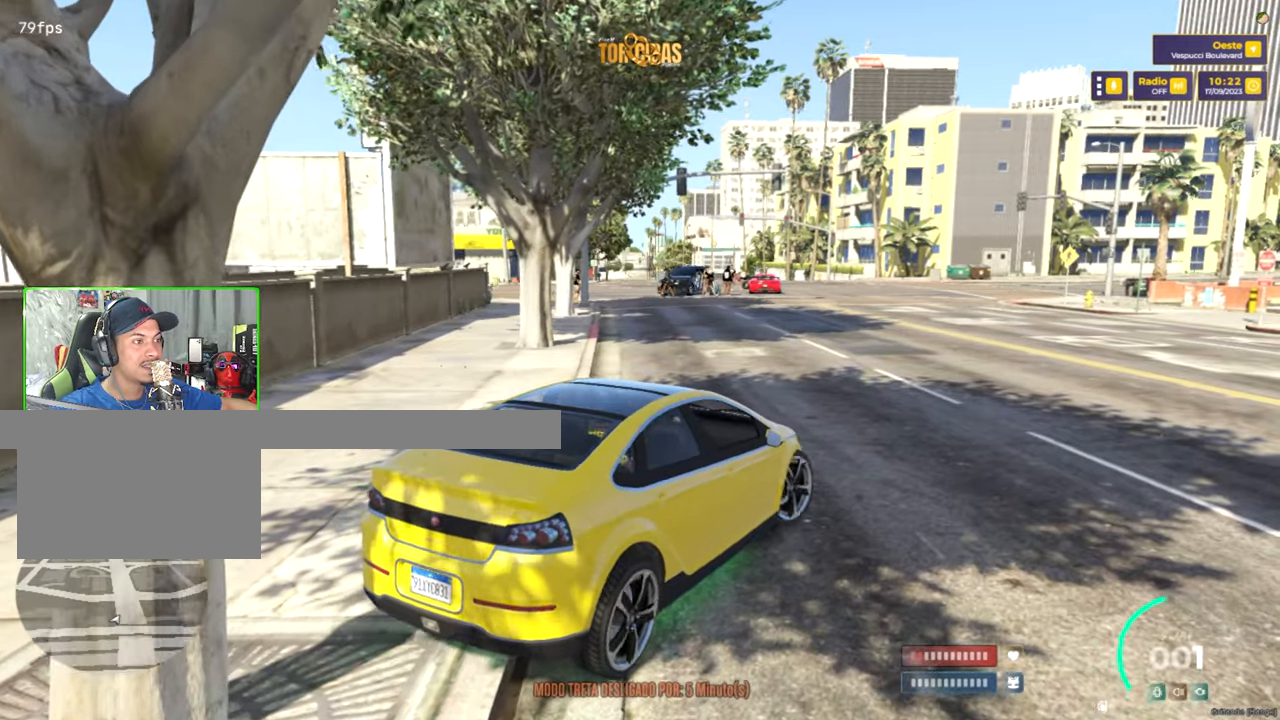
{"keys": ["d", "w"], "mouse": [], "mouse_move": "still", "events": [[100, "w", "down"], [283, "d", "down"]]}
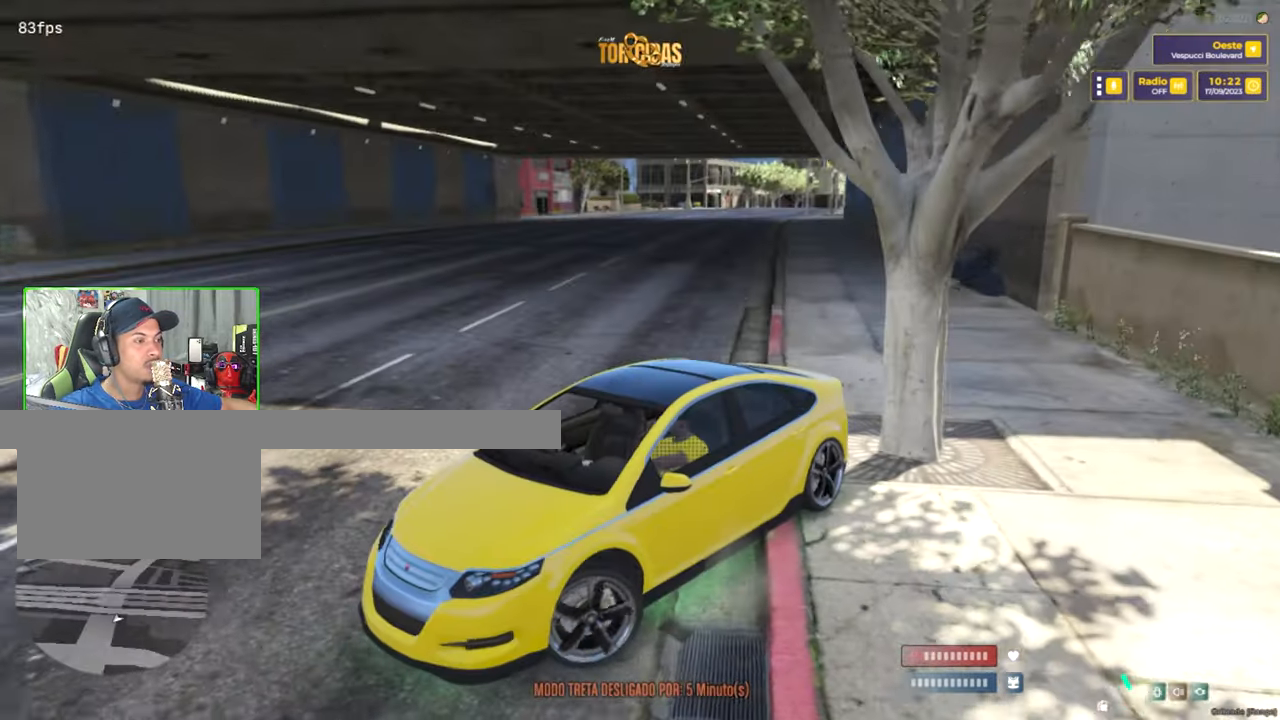
{"keys": ["d", "w"], "mouse": [], "mouse_move": "still", "events": [[100, "w", "up"], [350, "w", "down"]]}
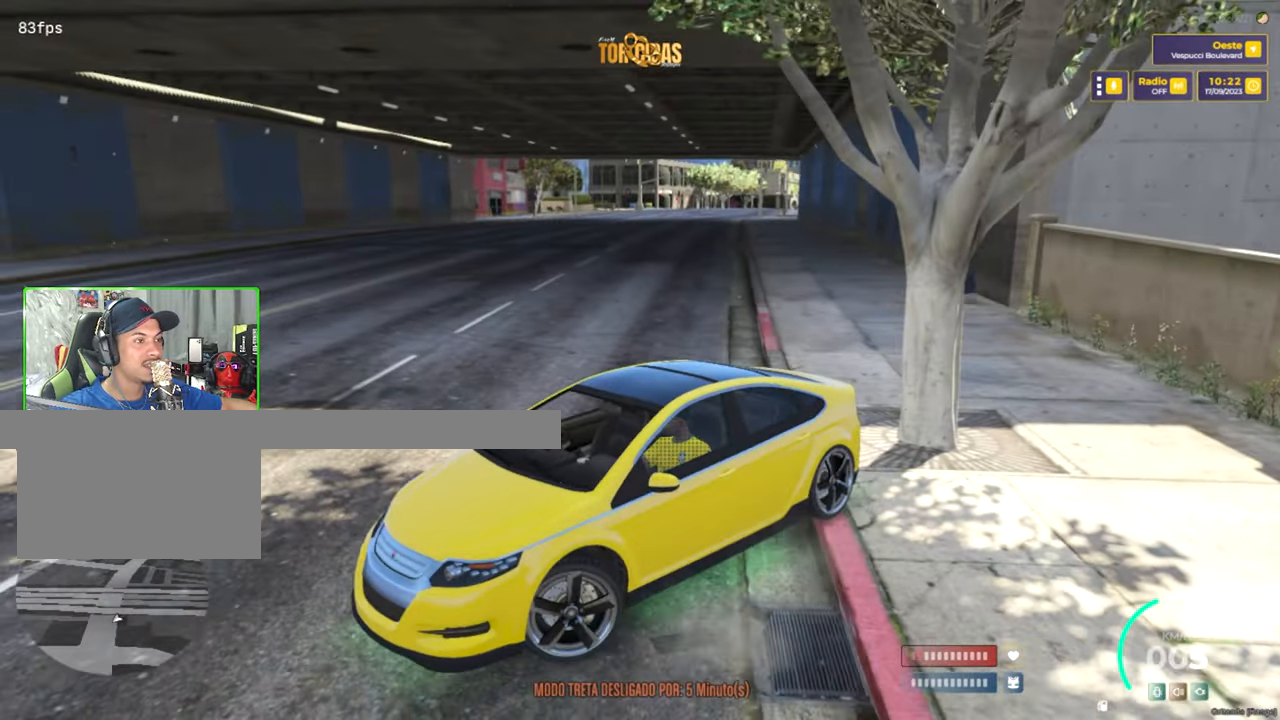
{"keys": ["w"], "mouse": [], "mouse_move": "still", "events": [[500, "d", "up"]]}
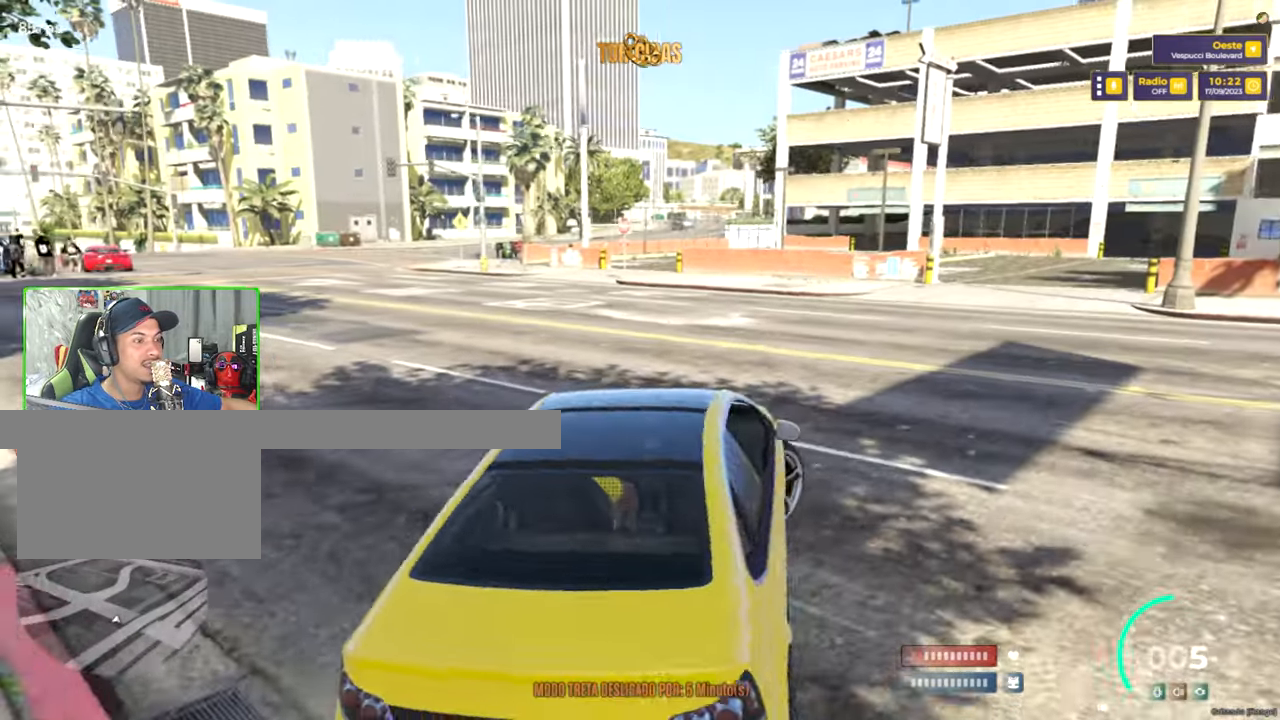
{"keys": ["w"], "mouse": [], "mouse_move": "still", "events": []}
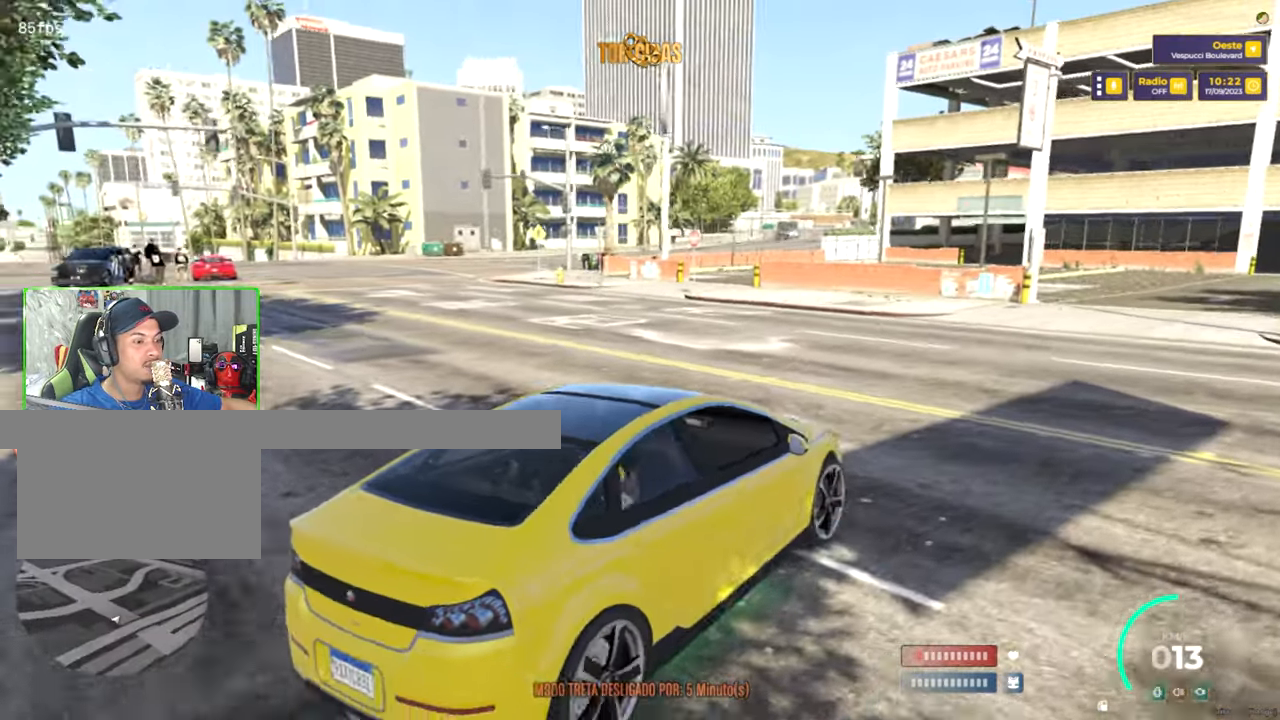
{"keys": ["w"], "mouse": [], "mouse_move": "still", "events": [[200, "w", "up"], [433, "w", "down"]]}
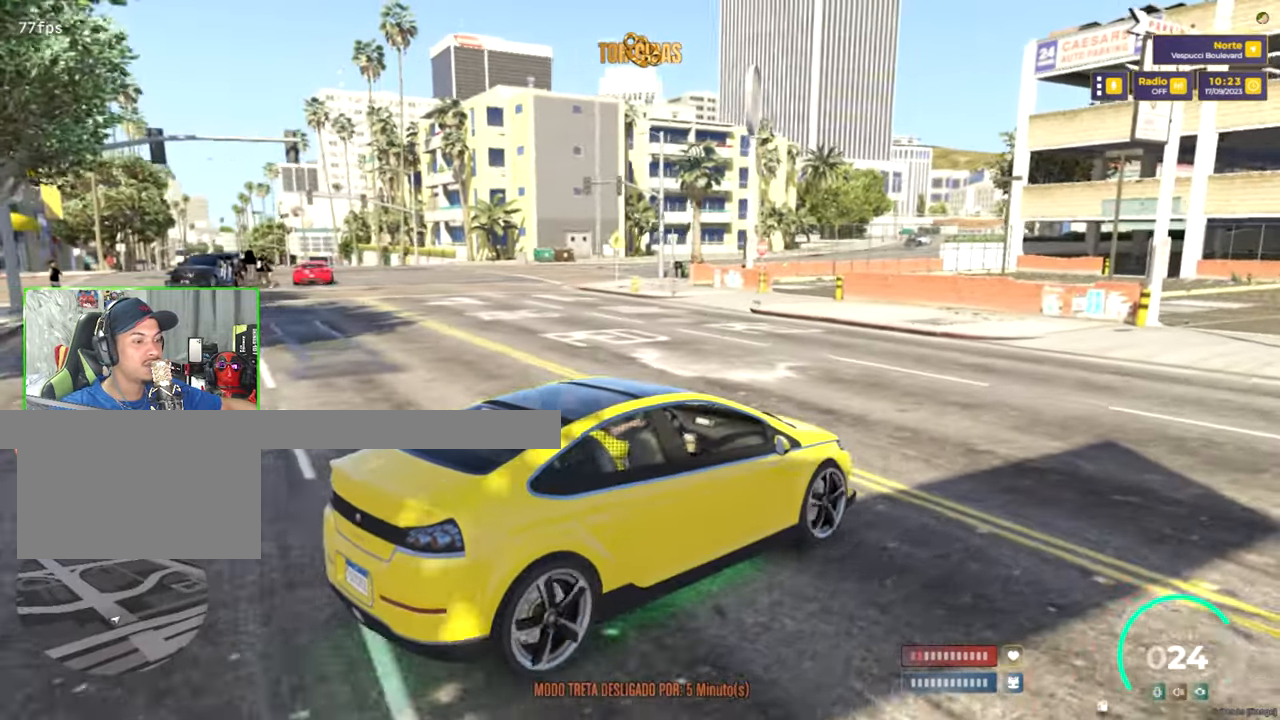
{"keys": [], "mouse": [], "mouse_move": "still", "events": [[116, "w", "up"]]}
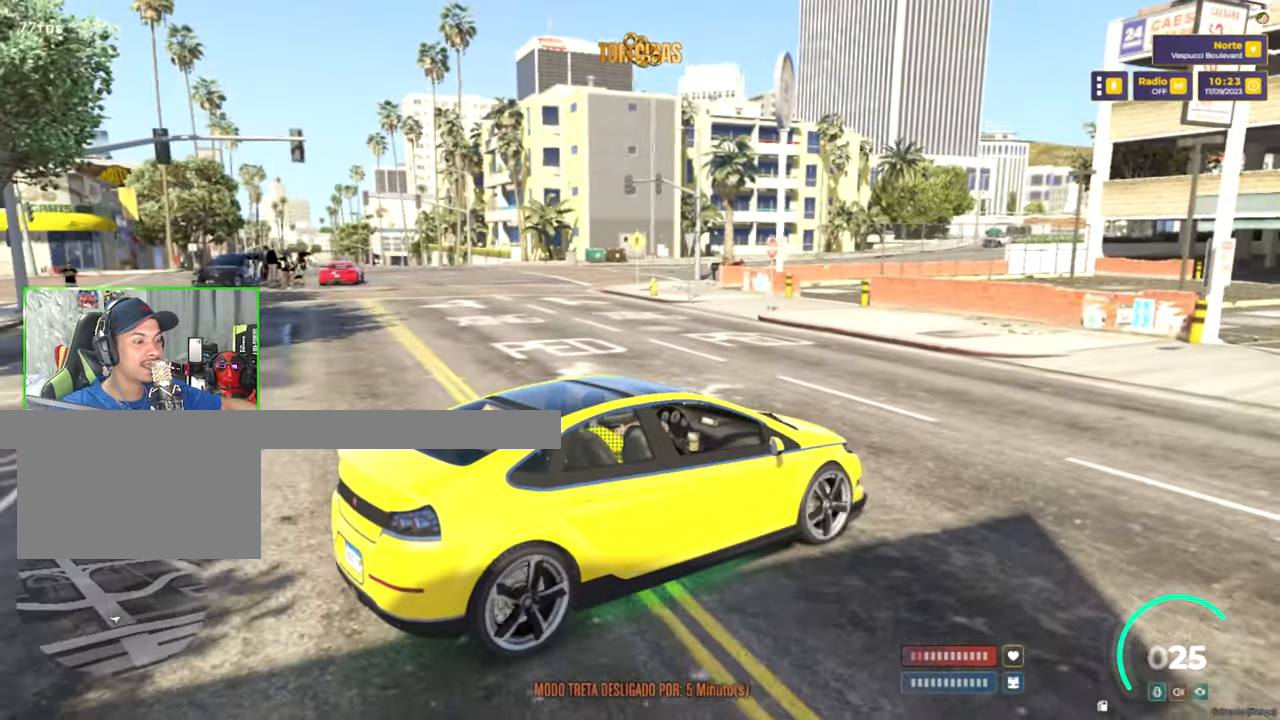
{"keys": ["a", "w"], "mouse": [], "mouse_move": "still", "events": [[100, "a", "down"], [233, "w", "down"]]}
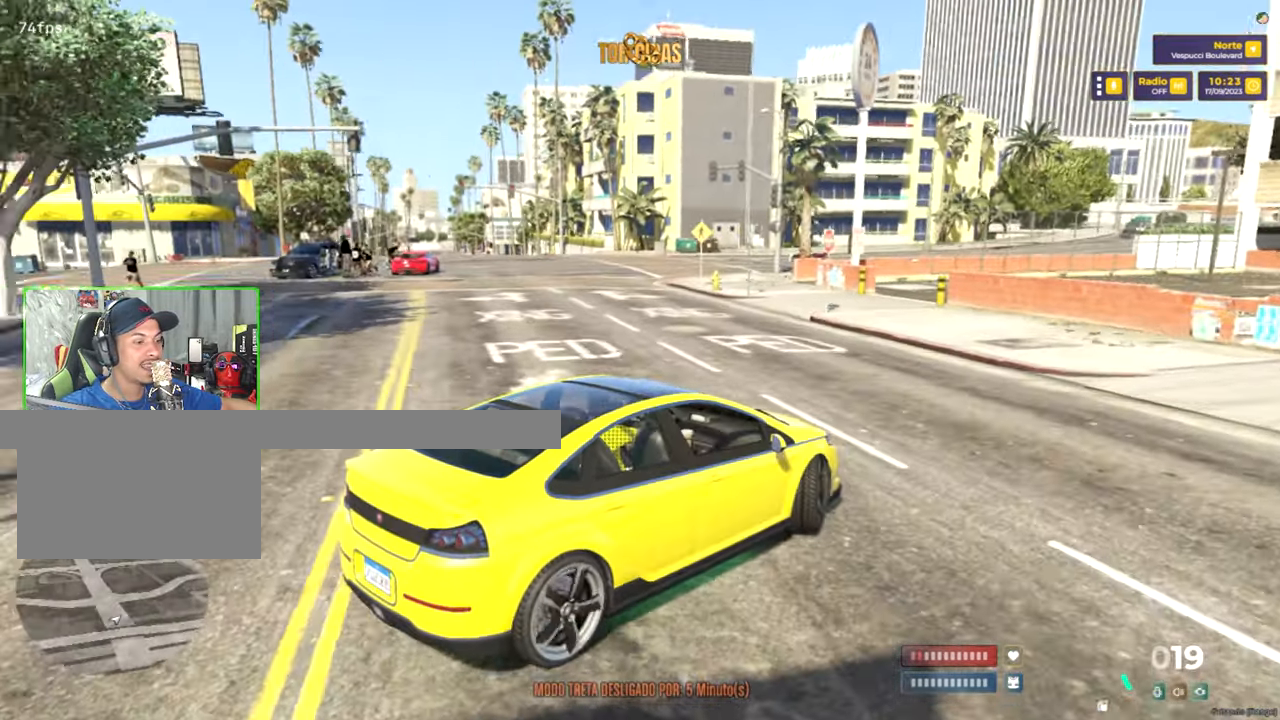
{"keys": ["a", "w"], "mouse": [], "mouse_move": "down-left", "events": [[66, "w", "up"], [116, "a", "up"], [350, "w", "down"], [483, "a", "down"]]}
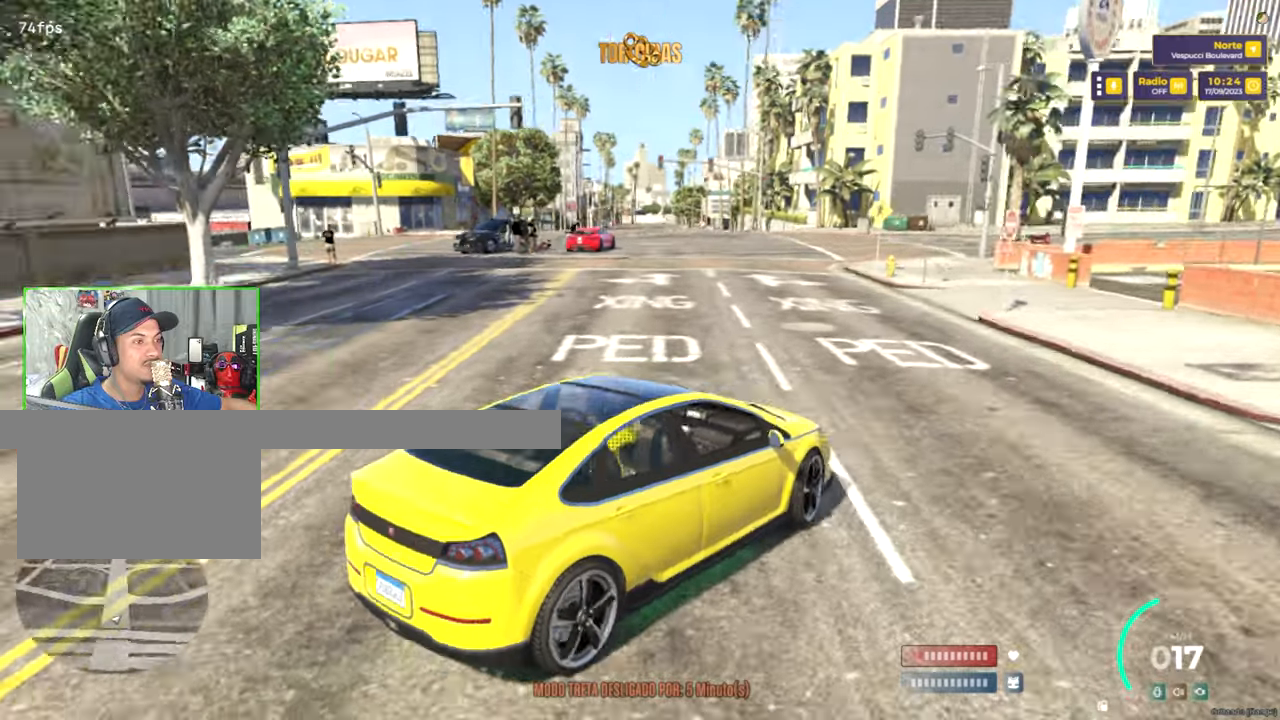
{"keys": ["w"], "mouse": [], "mouse_move": "still", "events": [[217, "a", "up"]]}
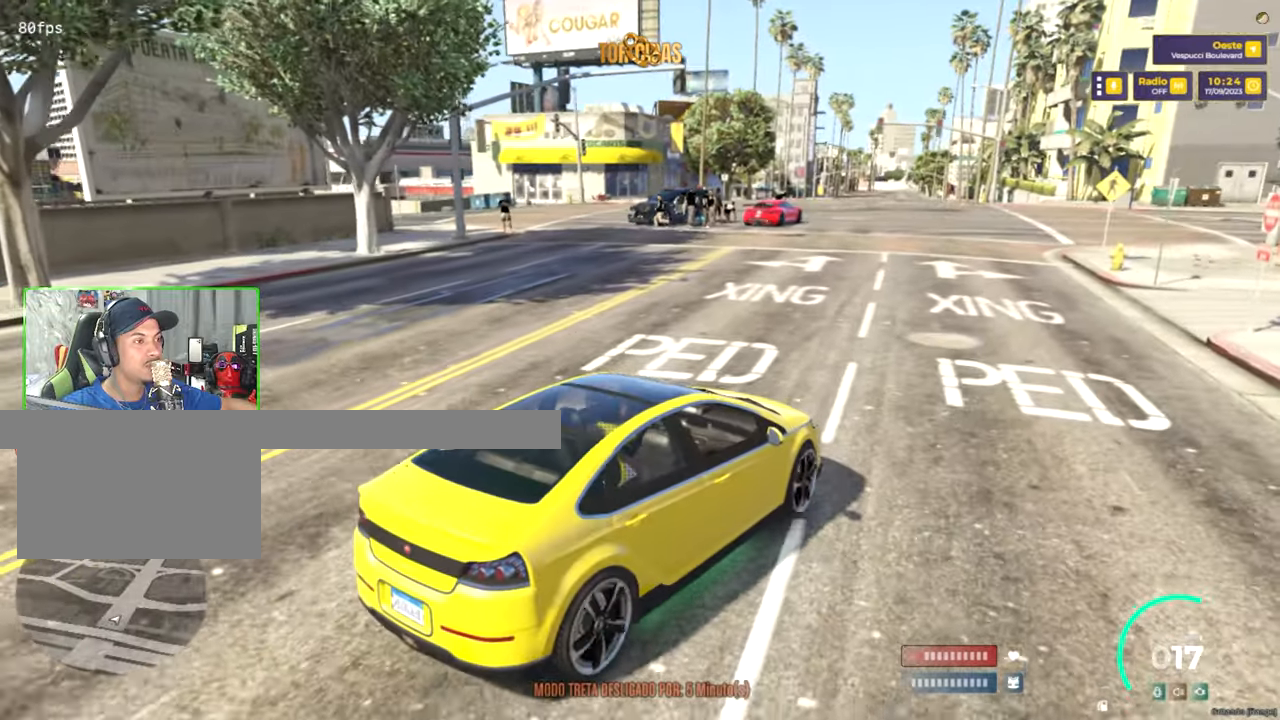
{"keys": [], "mouse": [], "mouse_move": "still", "events": [[50, "a", "down"], [133, "a", "up"], [417, "w", "up"]]}
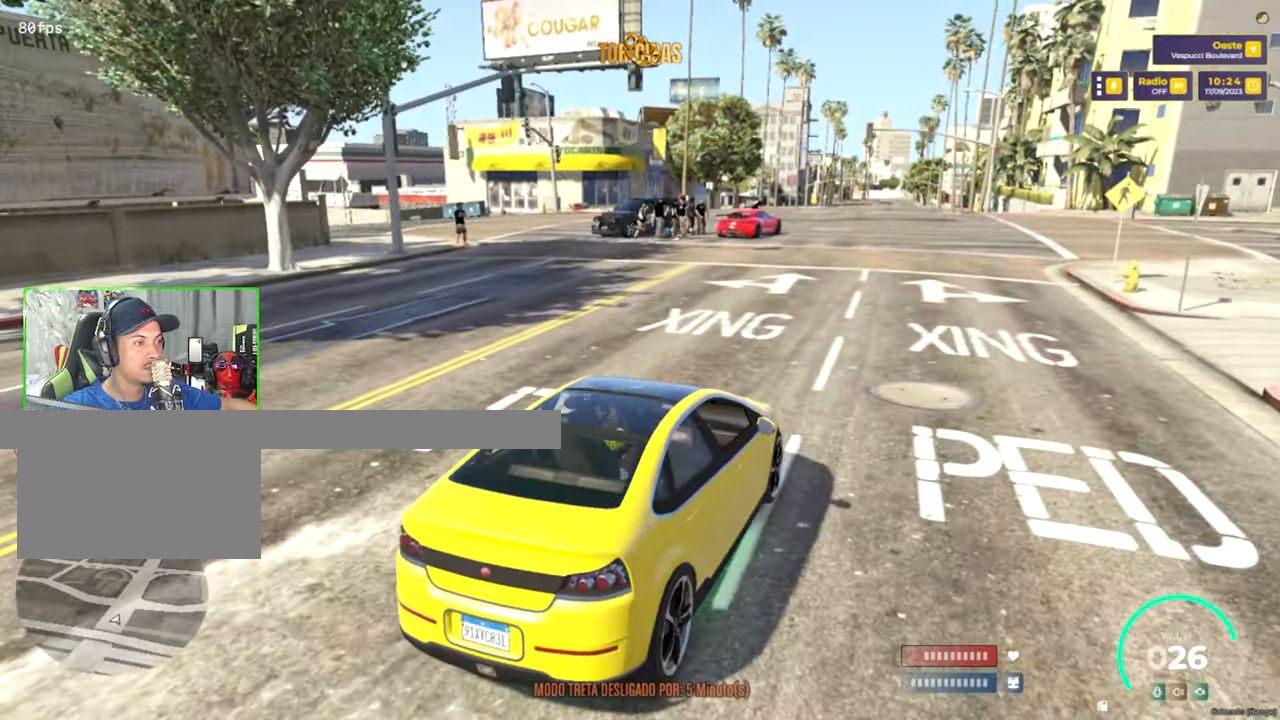
{"keys": [], "mouse": [], "mouse_move": "still", "events": [[150, "w", "down"], [350, "w", "up"]]}
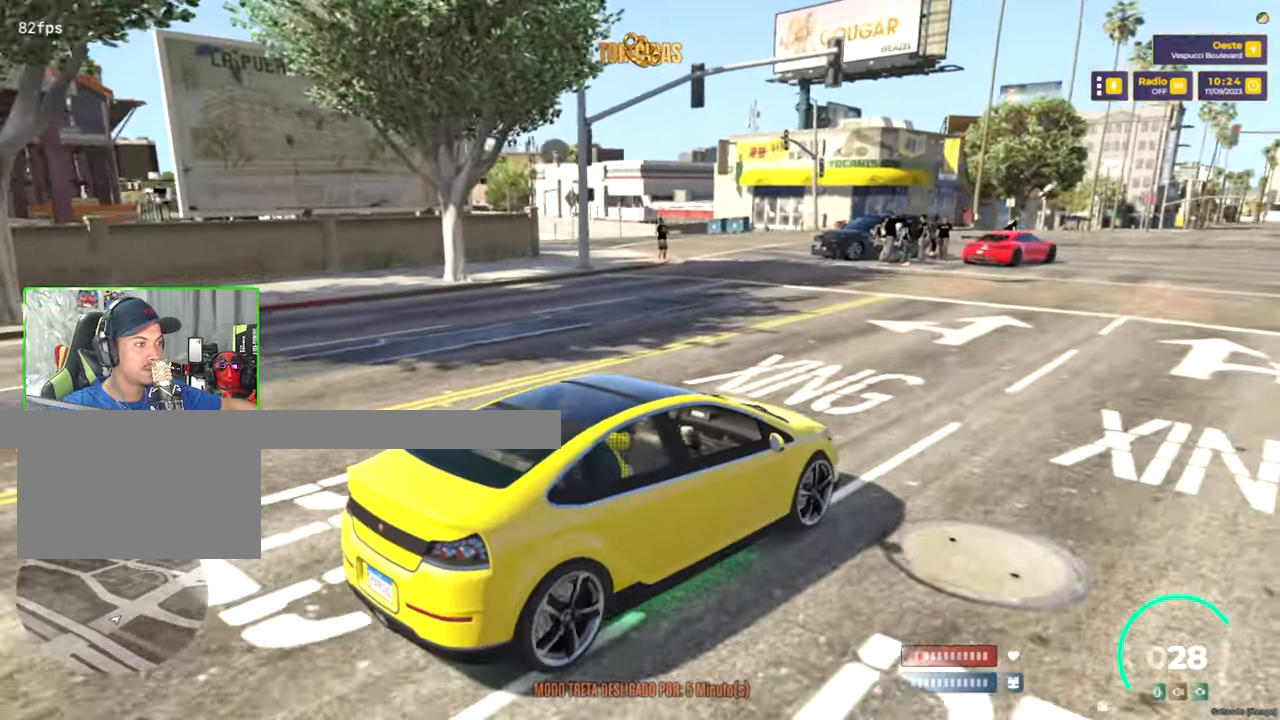
{"keys": [], "mouse": [], "mouse_move": "still", "events": [[33, "w", "down"], [400, "w", "up"]]}
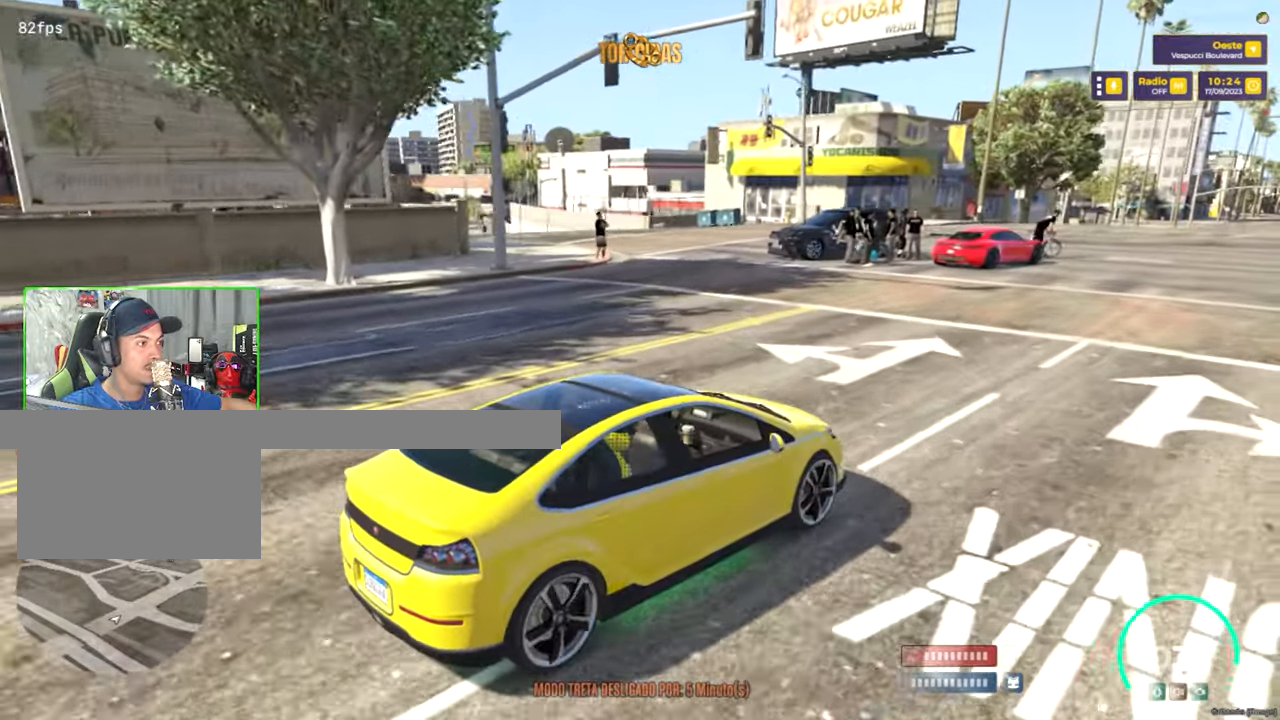
{"keys": [], "mouse": [], "mouse_move": "still", "events": []}
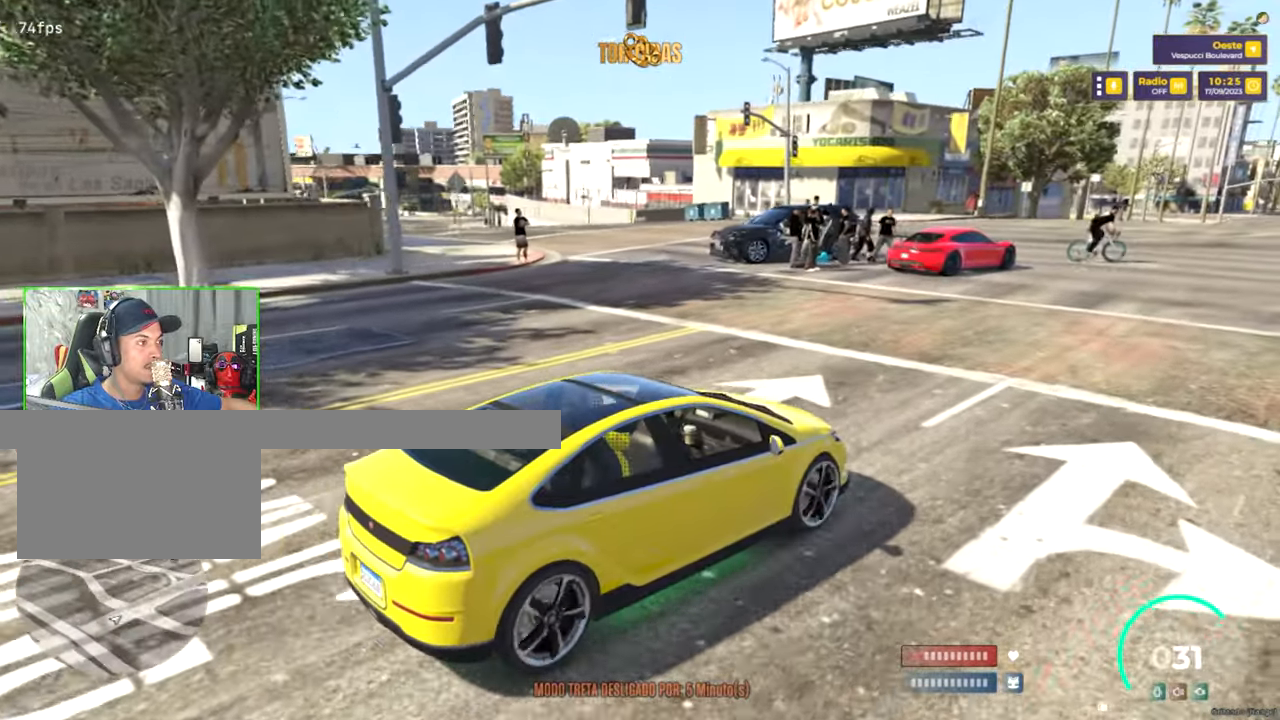
{"keys": ["w"], "mouse": [], "mouse_move": "still", "events": [[17, "w", "down"], [150, "w", "up"], [433, "w", "down"]]}
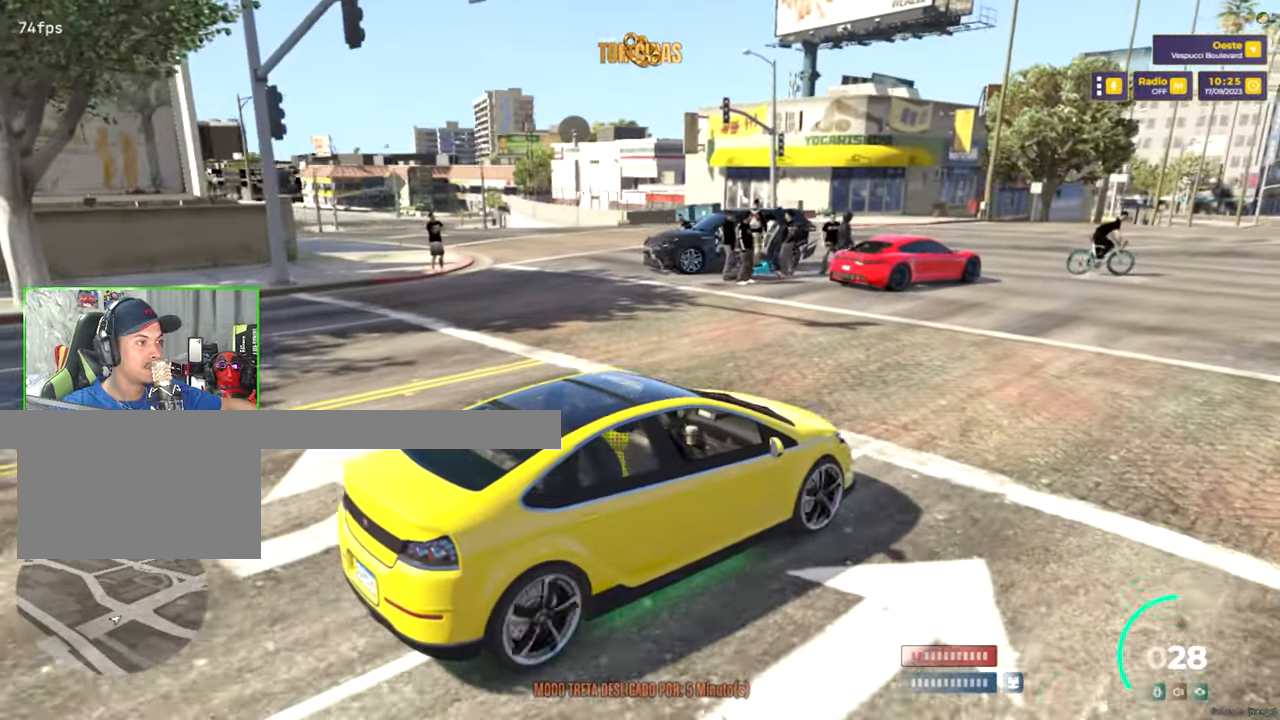
{"keys": ["w"], "mouse": [], "events": [[117, "w", "up"], [267, "w", "down"]]}
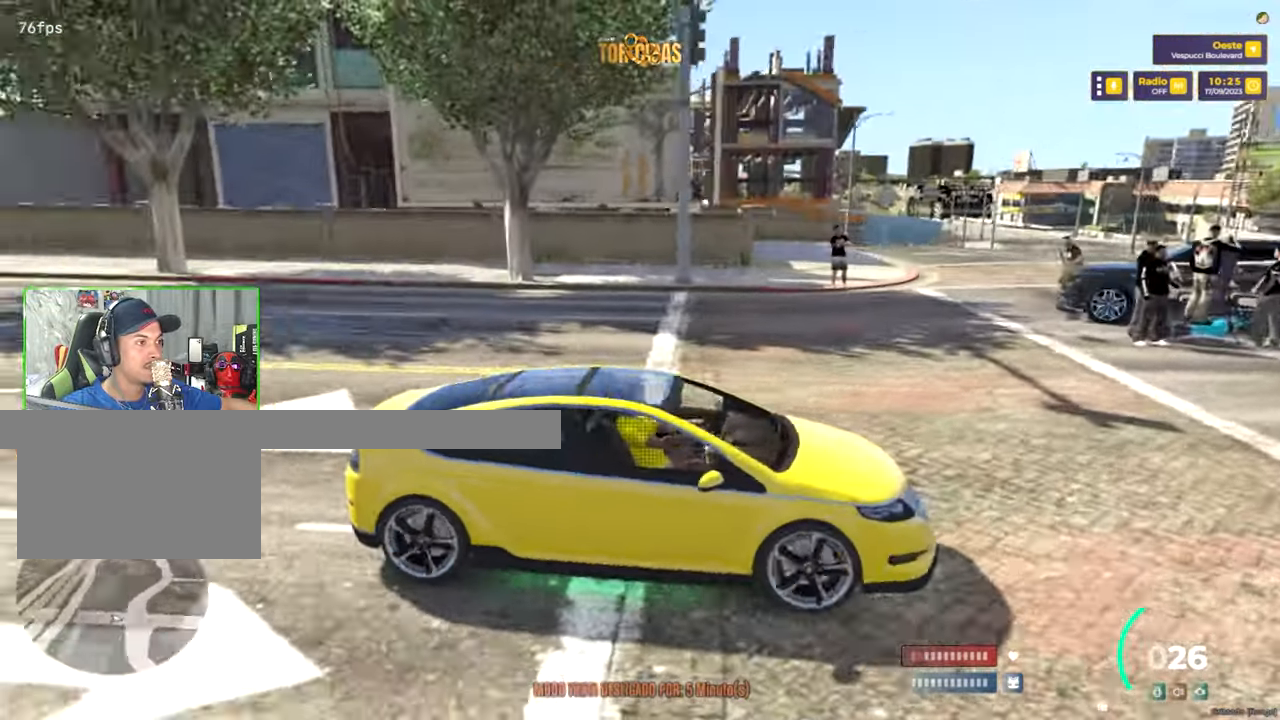
{"keys": ["w"], "mouse": [], "mouse_move": "left", "events": [[100, "d", "down"], [183, "d", "up"]]}